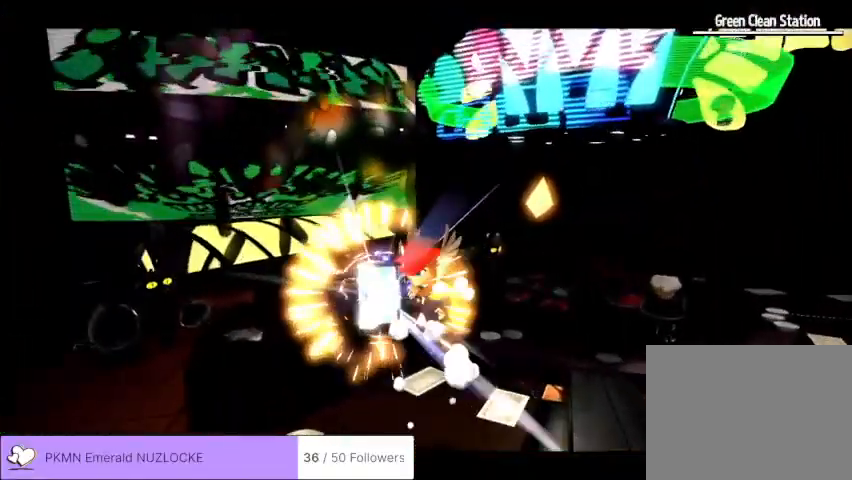
Gameplay with a controller (Xbox layout); each line is a JSON object with the inputs held at the frame after it. "events" lists button and stick changes between this image and that frame as [ms after this image, input, new state], when the widget could be followed in between. Not read: DPAD_DOWN DPAD_LEFT DPAD_RIGHT DPAD_UP L1 L2 L3 R1 R2 R3 SELECT START right_stick.
{"buttons": [], "left_stick": "center", "events": []}
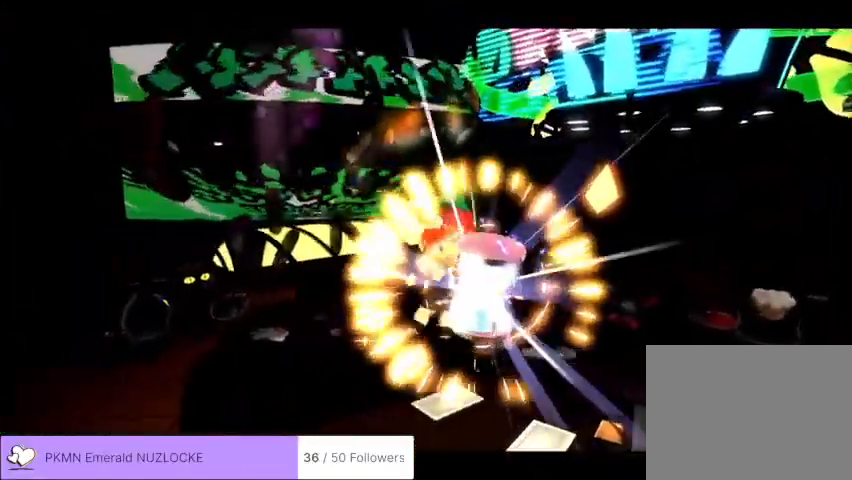
{"buttons": [], "left_stick": "center", "events": []}
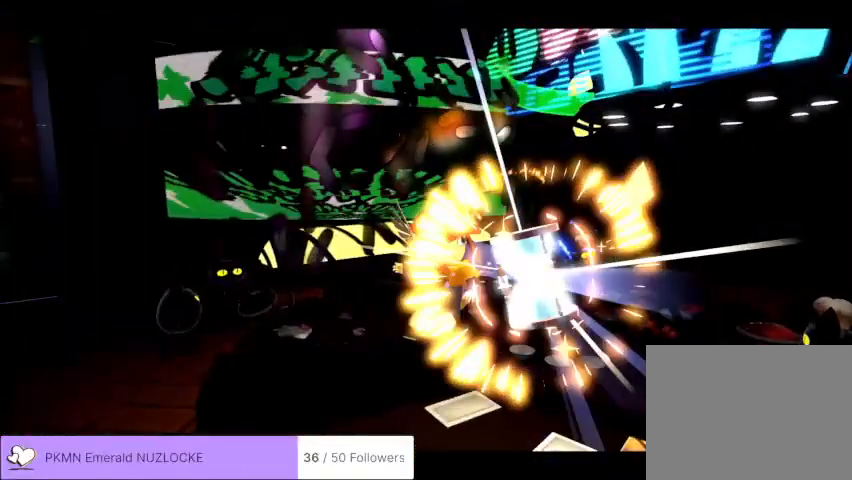
{"buttons": [], "left_stick": "center", "events": []}
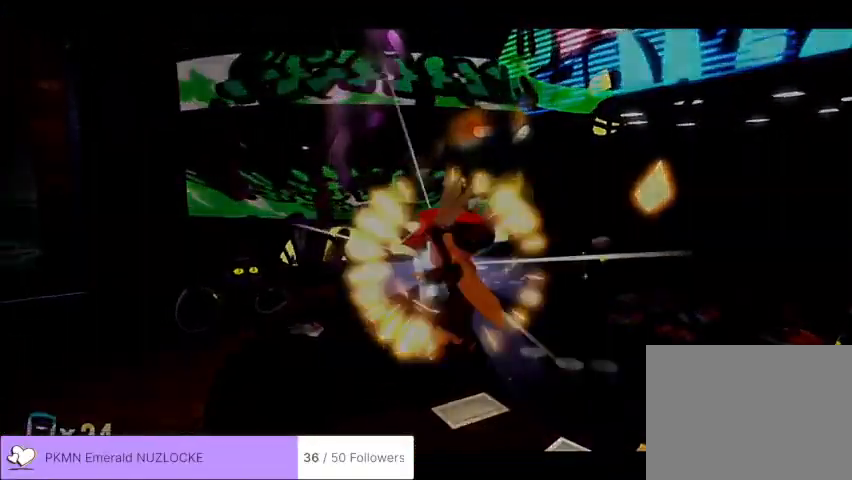
{"buttons": [], "left_stick": "center", "events": []}
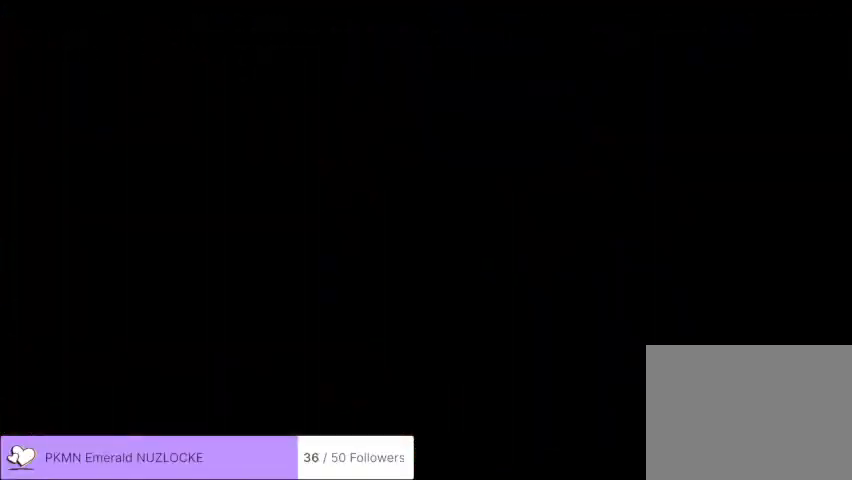
{"buttons": ["A", "B"], "left_stick": "center", "events": [[300, "X", "down"], [333, "A", "down"], [333, "B", "down"], [367, "A", "up"], [367, "X", "up"], [400, "B", "up"], [433, "B", "down"], [433, "X", "down"], [467, "A", "down"], [500, "X", "up"]]}
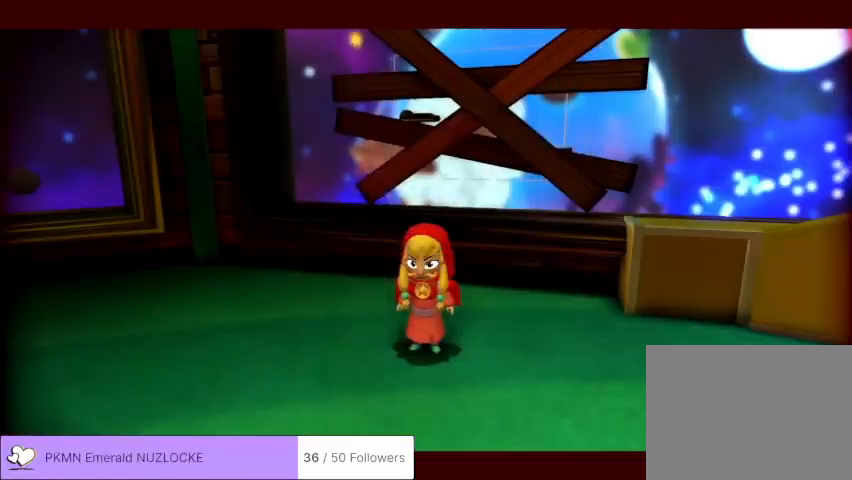
{"buttons": [], "left_stick": "center", "events": [[33, "A", "up"], [33, "B", "up"], [67, "A", "down"], [67, "B", "down"], [67, "X", "down"], [133, "X", "up"], [167, "A", "up"], [167, "B", "up"], [233, "A", "down"], [233, "B", "down"], [267, "A", "up"], [300, "B", "up"], [300, "X", "down"], [367, "A", "down"], [367, "B", "down"], [367, "X", "up"], [400, "X", "down"], [433, "A", "up"], [433, "B", "up"], [467, "X", "up"]]}
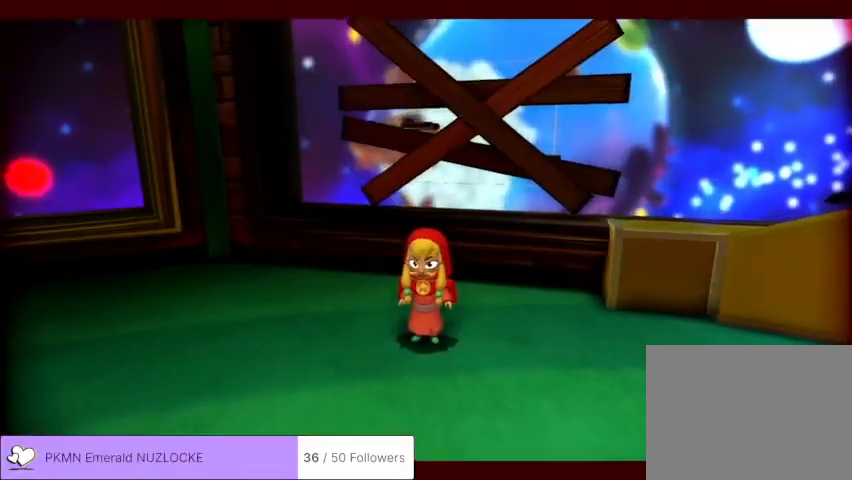
{"buttons": [], "left_stick": "down-left", "events": [[200, "left_stick", "down"], [467, "left_stick", "down-left"]]}
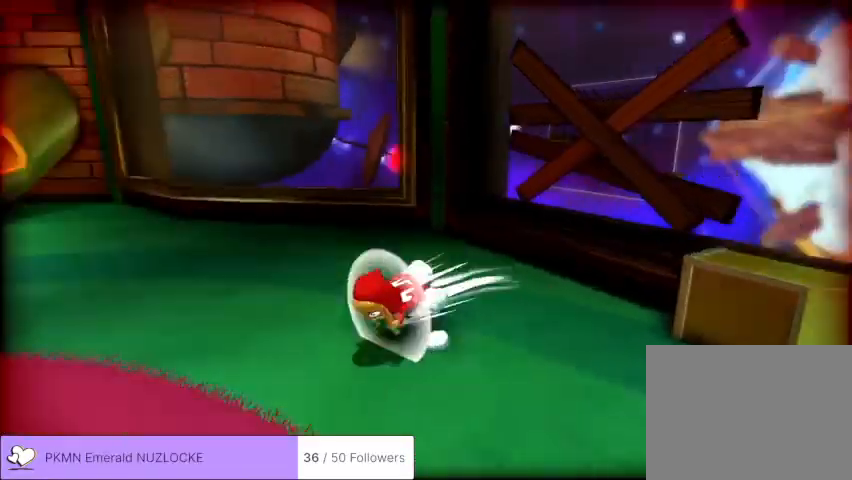
{"buttons": [], "left_stick": "up-left", "events": [[133, "left_stick", "left"], [267, "left_stick", "up-left"]]}
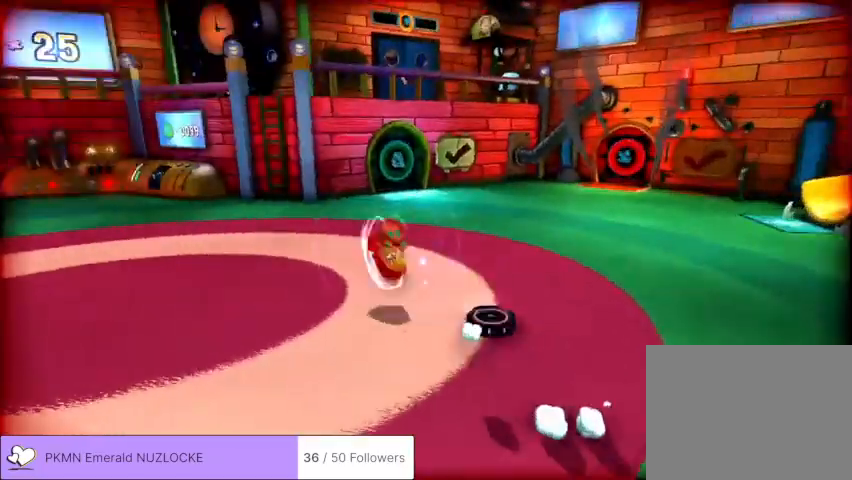
{"buttons": [], "left_stick": "up", "events": [[267, "left_stick", "up"]]}
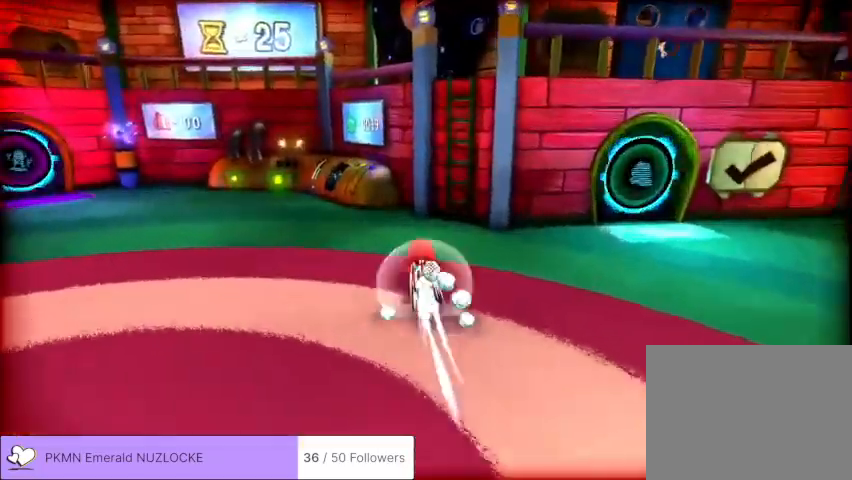
{"buttons": [], "left_stick": "up-left", "events": [[33, "left_stick", "up-left"]]}
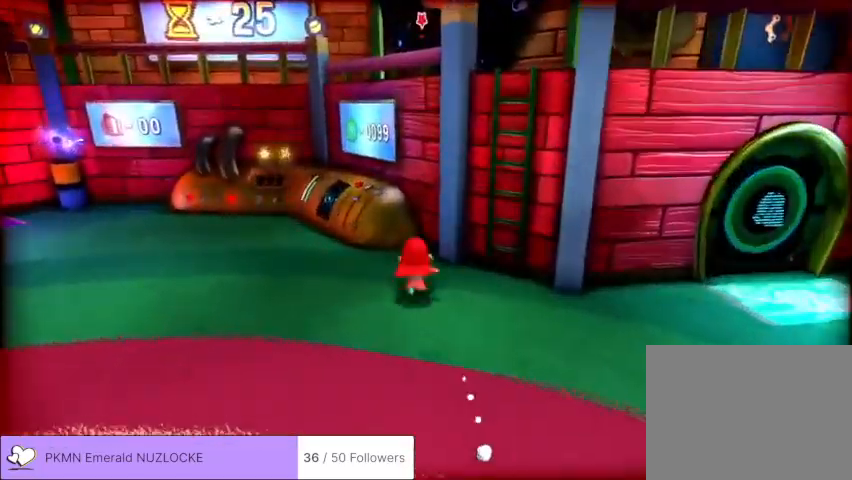
{"buttons": [], "left_stick": "up-right", "events": [[133, "A", "down"], [167, "left_stick", "up"], [367, "A", "up"], [467, "left_stick", "up-right"]]}
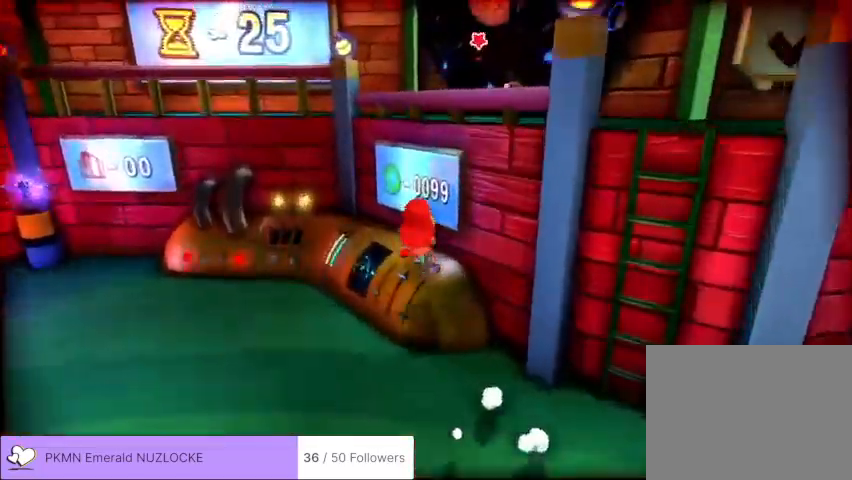
{"buttons": ["A"], "left_stick": "down-left", "events": [[167, "left_stick", "down"], [267, "A", "down"], [333, "left_stick", "down-left"]]}
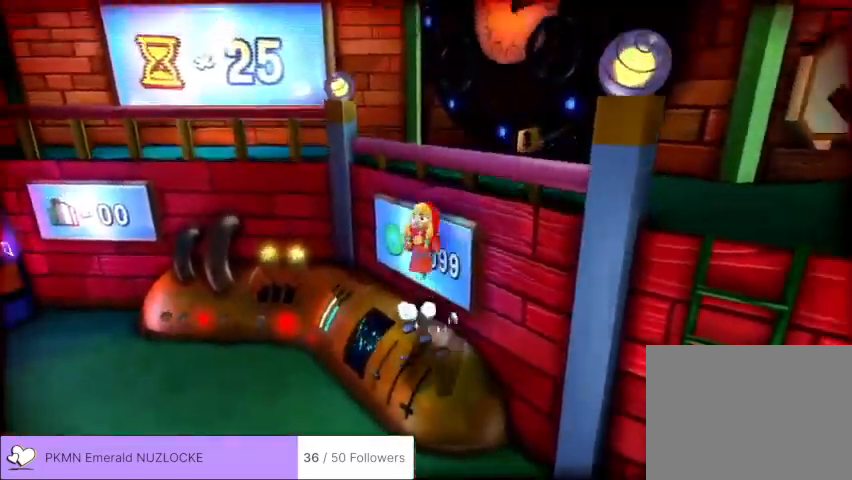
{"buttons": ["B"], "left_stick": "up-right", "events": [[33, "A", "up"], [167, "A", "down"], [167, "left_stick", "up-right"], [433, "A", "up"], [500, "B", "down"]]}
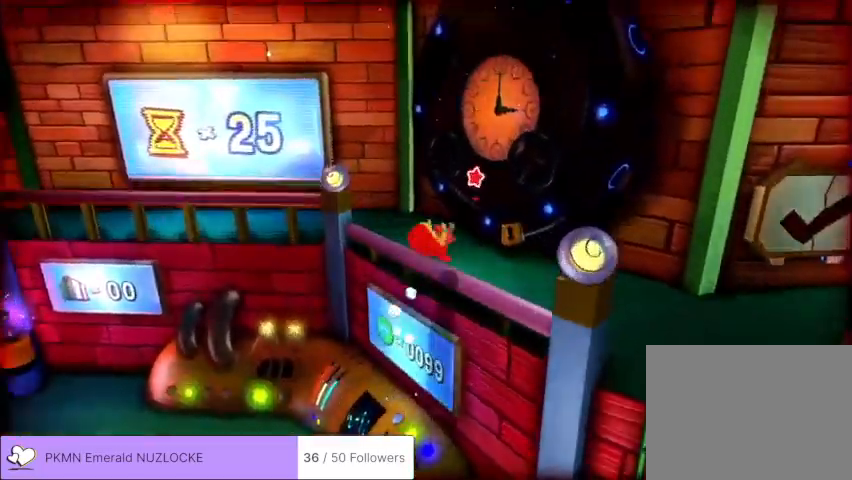
{"buttons": [], "left_stick": "center", "events": [[67, "B", "up"], [167, "B", "down"], [233, "B", "up"], [267, "B", "down"], [367, "B", "up"], [400, "B", "down"], [400, "left_stick", "center"], [500, "B", "up"]]}
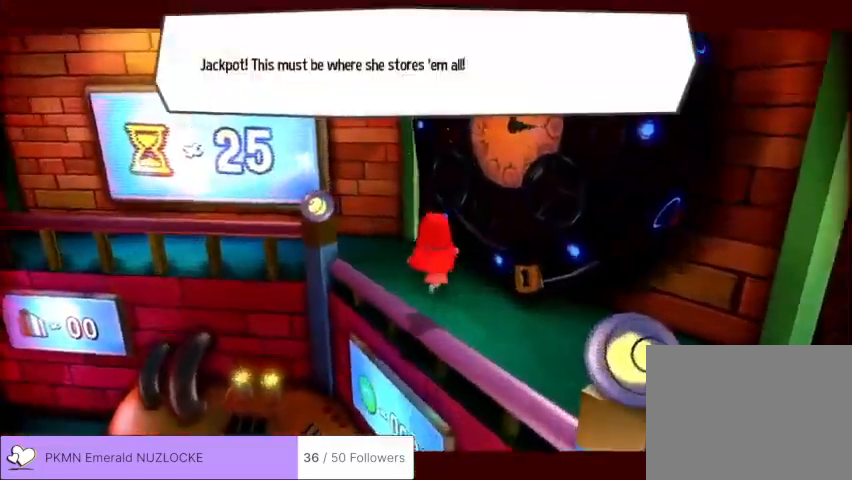
{"buttons": ["A", "B", "X"], "left_stick": "center", "events": [[67, "B", "down"], [133, "B", "up"], [167, "A", "down"], [267, "A", "up"], [367, "A", "down"], [367, "B", "down"], [367, "X", "down"], [433, "A", "up"], [433, "B", "up"], [433, "X", "up"], [467, "A", "down"], [467, "B", "down"], [500, "X", "down"]]}
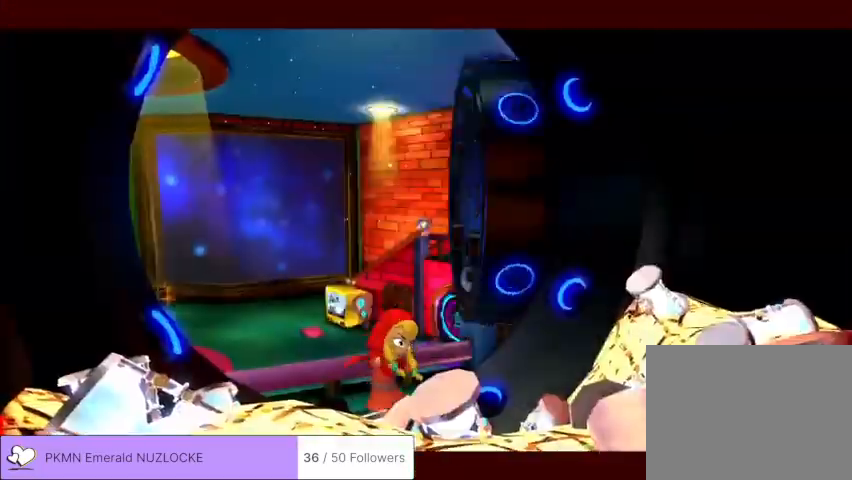
{"buttons": ["A", "B"], "left_stick": "center", "events": [[33, "A", "up"], [33, "B", "up"], [33, "X", "up"], [100, "A", "down"], [100, "B", "down"], [100, "X", "down"], [167, "A", "up"], [167, "B", "up"], [167, "X", "up"], [233, "A", "down"], [233, "B", "down"], [233, "X", "down"], [267, "A", "up"], [267, "X", "up"], [300, "B", "up"], [333, "X", "down"], [367, "A", "down"], [367, "B", "down"], [367, "X", "up"], [433, "A", "up"], [433, "B", "up"], [467, "A", "down"], [467, "B", "down"]]}
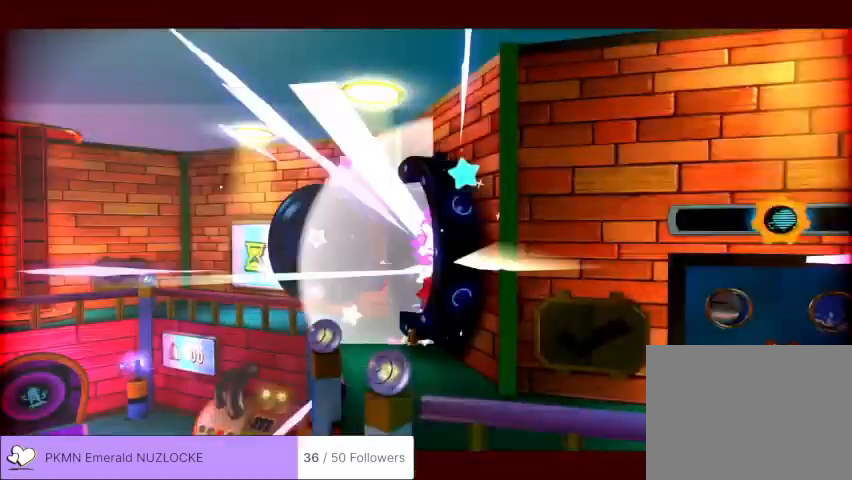
{"buttons": [], "left_stick": "center", "events": [[33, "A", "up"], [67, "A", "down"], [67, "X", "down"], [100, "X", "up"], [167, "A", "up"], [167, "B", "up"]]}
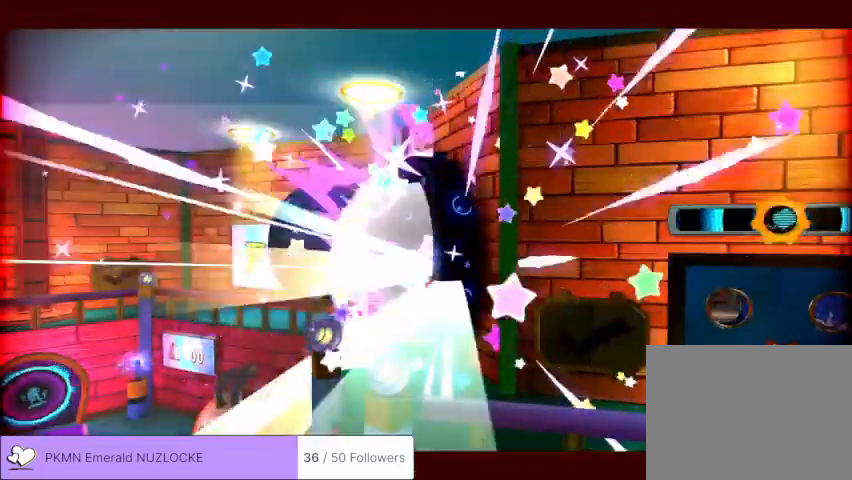
{"buttons": [], "left_stick": "center", "events": []}
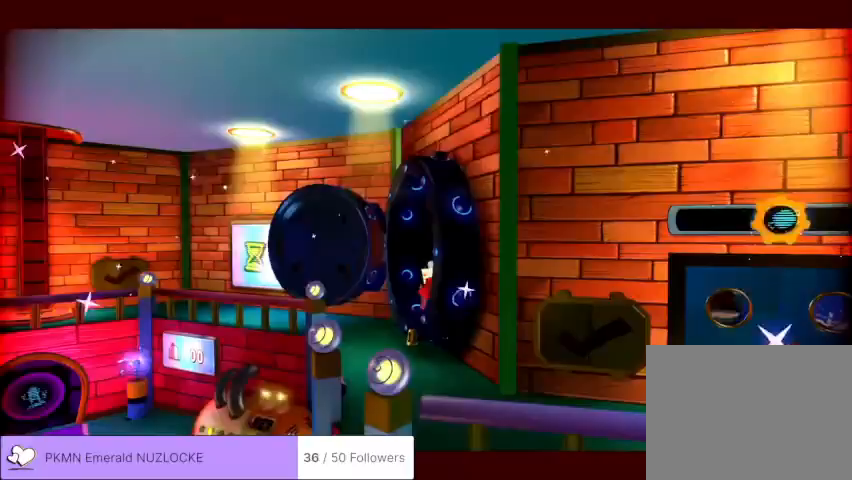
{"buttons": [], "left_stick": "center", "events": []}
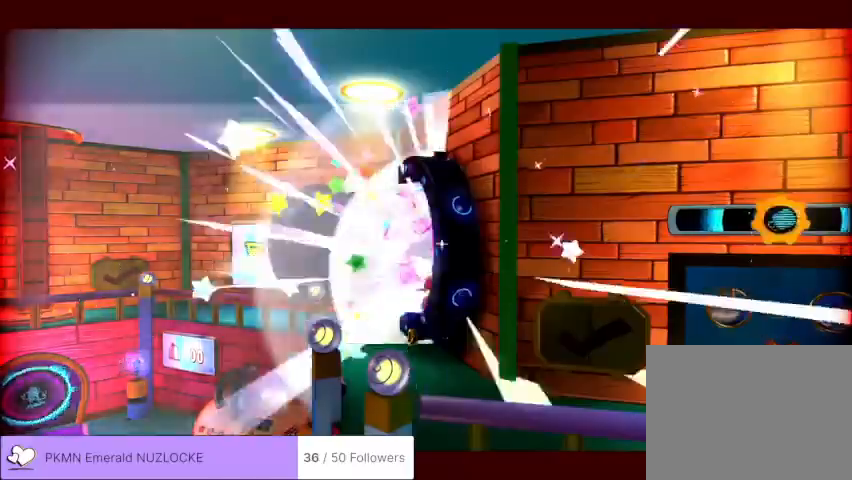
{"buttons": [], "left_stick": "center", "events": []}
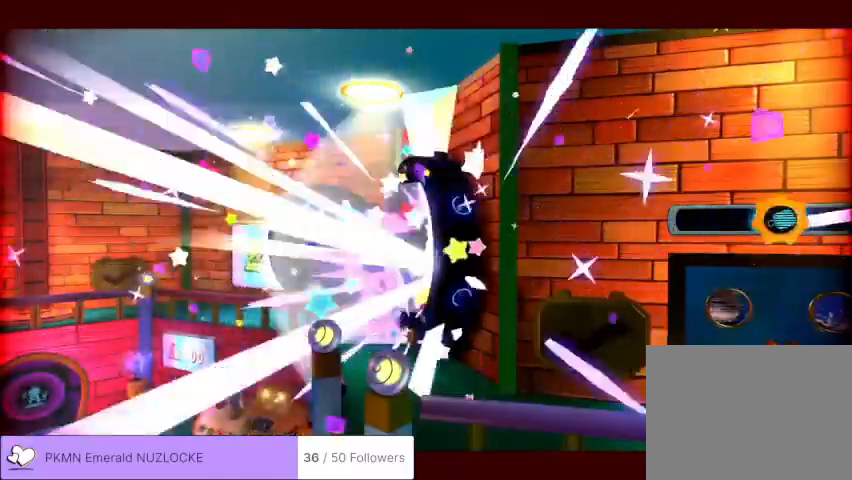
{"buttons": [], "left_stick": "center", "events": []}
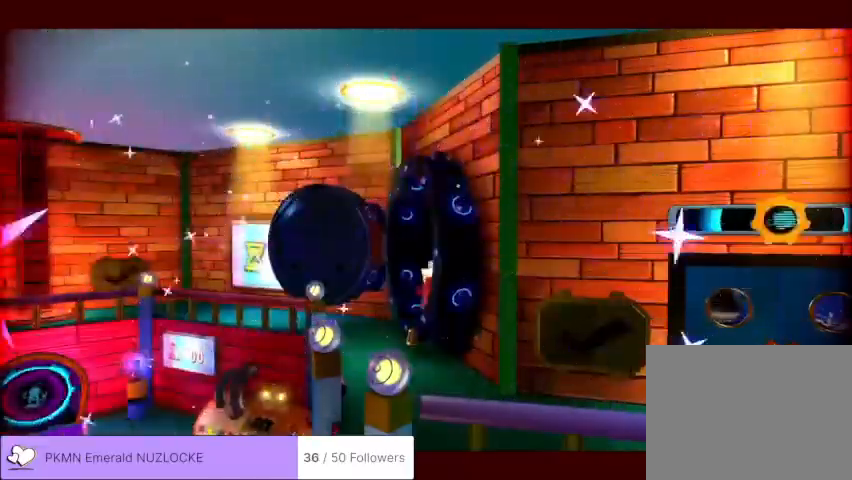
{"buttons": [], "left_stick": "center", "events": []}
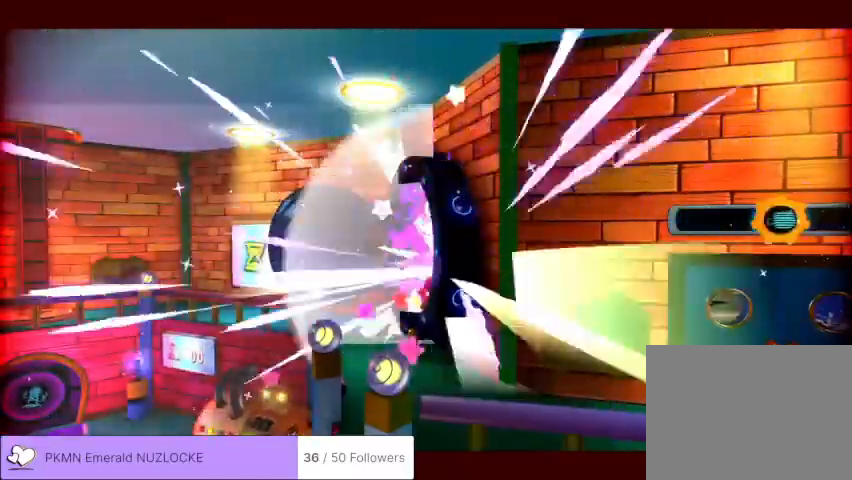
{"buttons": ["A"], "left_stick": "center", "events": [[433, "A", "down"]]}
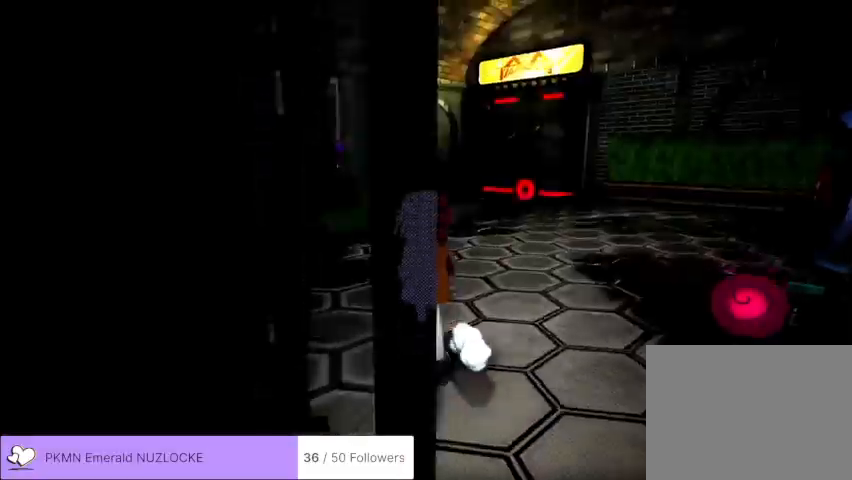
{"buttons": [], "left_stick": "center", "events": [[67, "left_stick", "left"], [200, "A", "up"], [333, "left_stick", "center"]]}
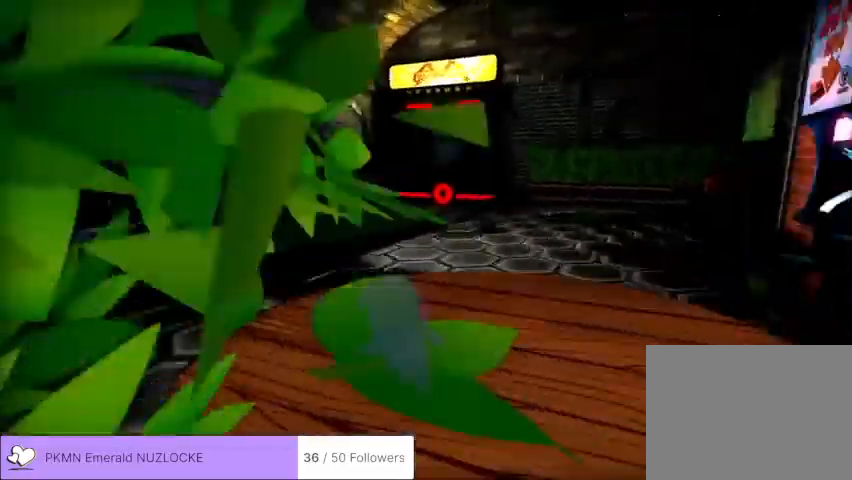
{"buttons": [], "left_stick": "center", "events": [[200, "A", "down"], [233, "left_stick", "down-right"], [333, "A", "up"], [367, "left_stick", "center"]]}
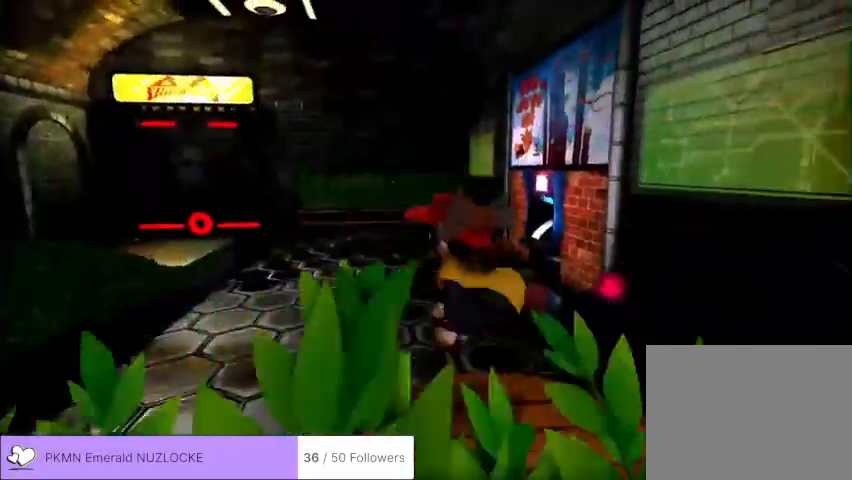
{"buttons": [], "left_stick": "up", "events": [[367, "left_stick", "up-left"], [433, "left_stick", "up"]]}
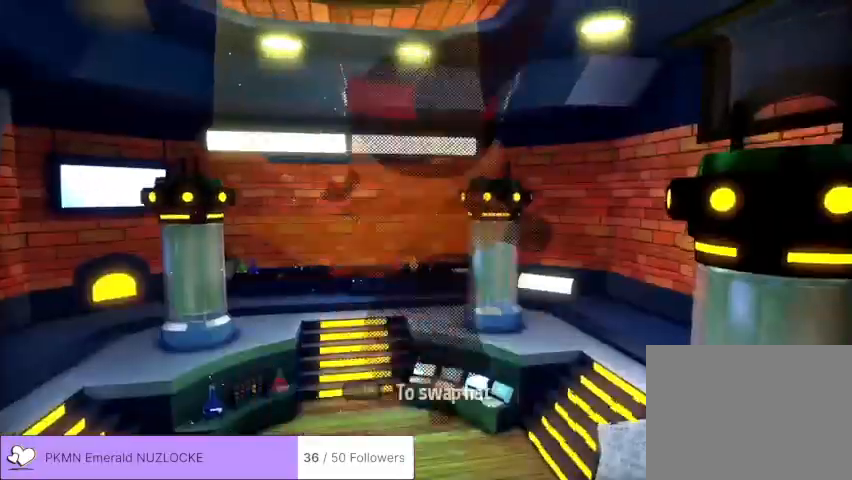
{"buttons": [], "left_stick": "up-right", "events": [[133, "left_stick", "up-right"], [200, "A", "down"], [333, "A", "up"]]}
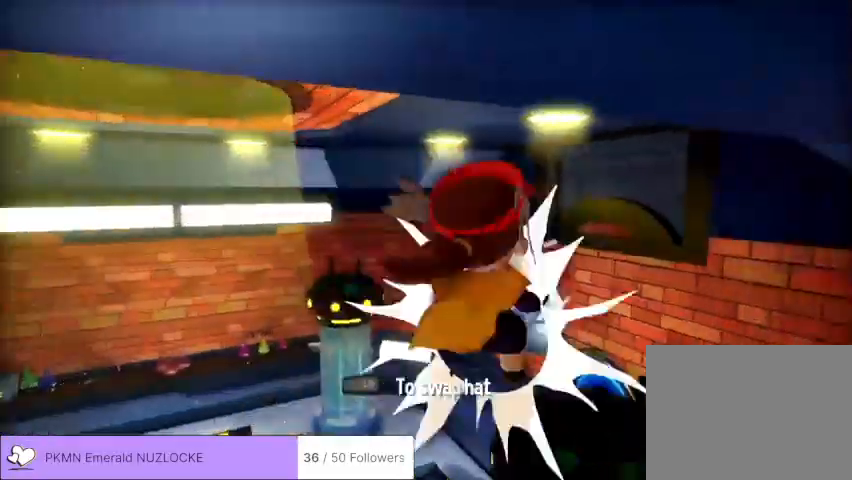
{"buttons": [], "left_stick": "up-right", "events": [[100, "left_stick", "up-left"], [233, "left_stick", "up"], [367, "left_stick", "up-right"]]}